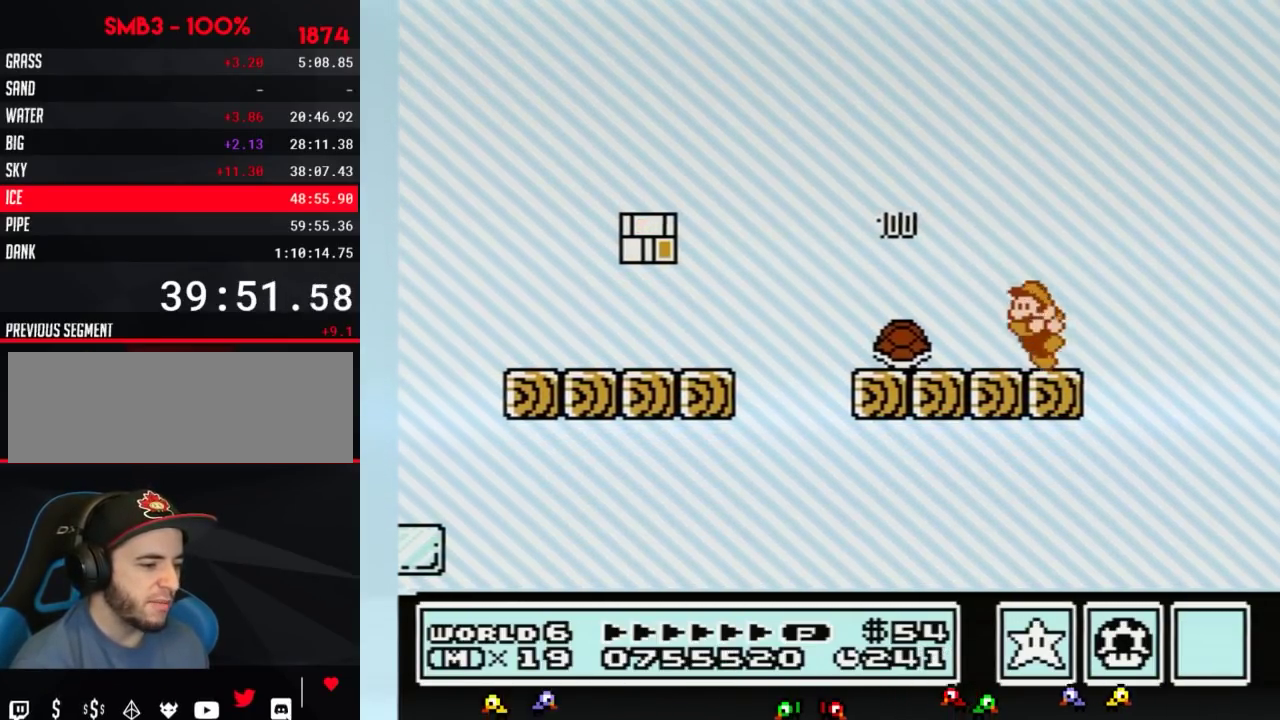
Gameplay with a controller (Nintendo layout); each line is a JSON object with the inputs held at the frame after it. "events" lists button and stick changes between this image and that frame as [ms after this image, input, new state], when the widget could be followed in between. Not read: L3 R3.
{"buttons": ["B"], "events": [[83, "DPAD_LEFT", "down"], [267, "DPAD_LEFT", "up"]]}
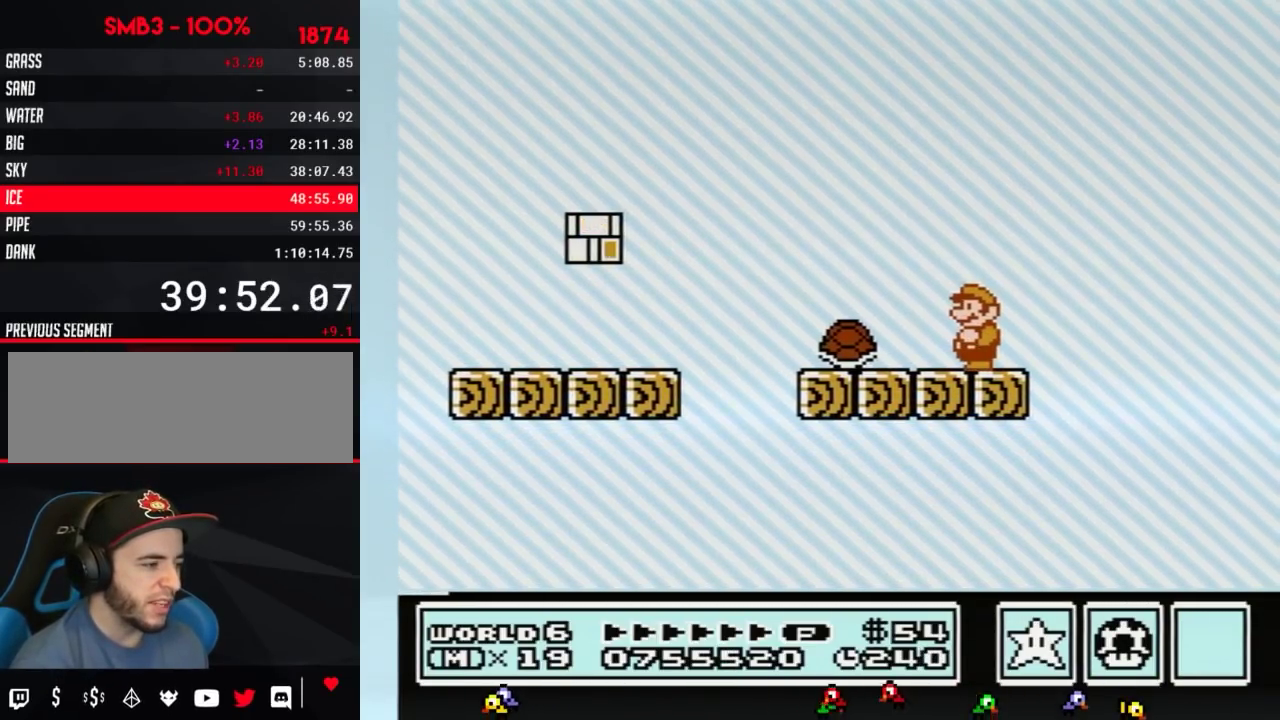
{"buttons": ["B"], "events": [[117, "DPAD_LEFT", "down"], [300, "DPAD_LEFT", "up"]]}
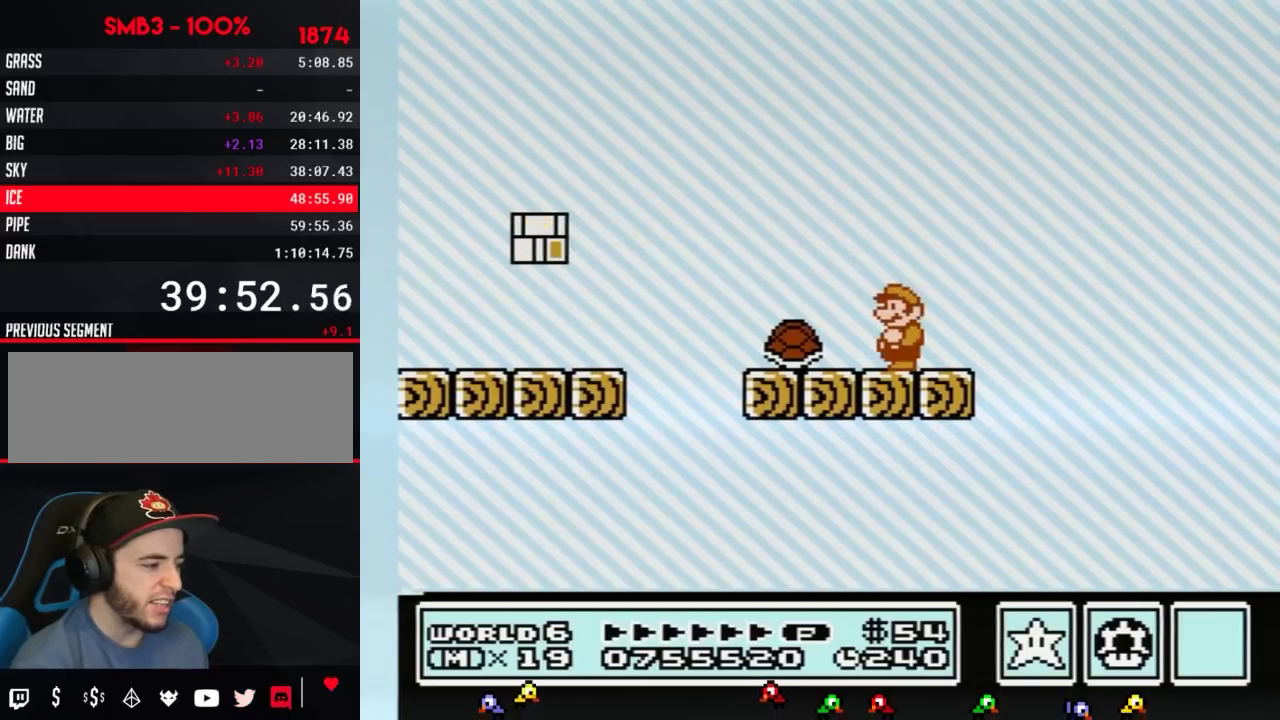
{"buttons": ["B"], "events": [[116, "DPAD_LEFT", "down"], [300, "DPAD_LEFT", "up"]]}
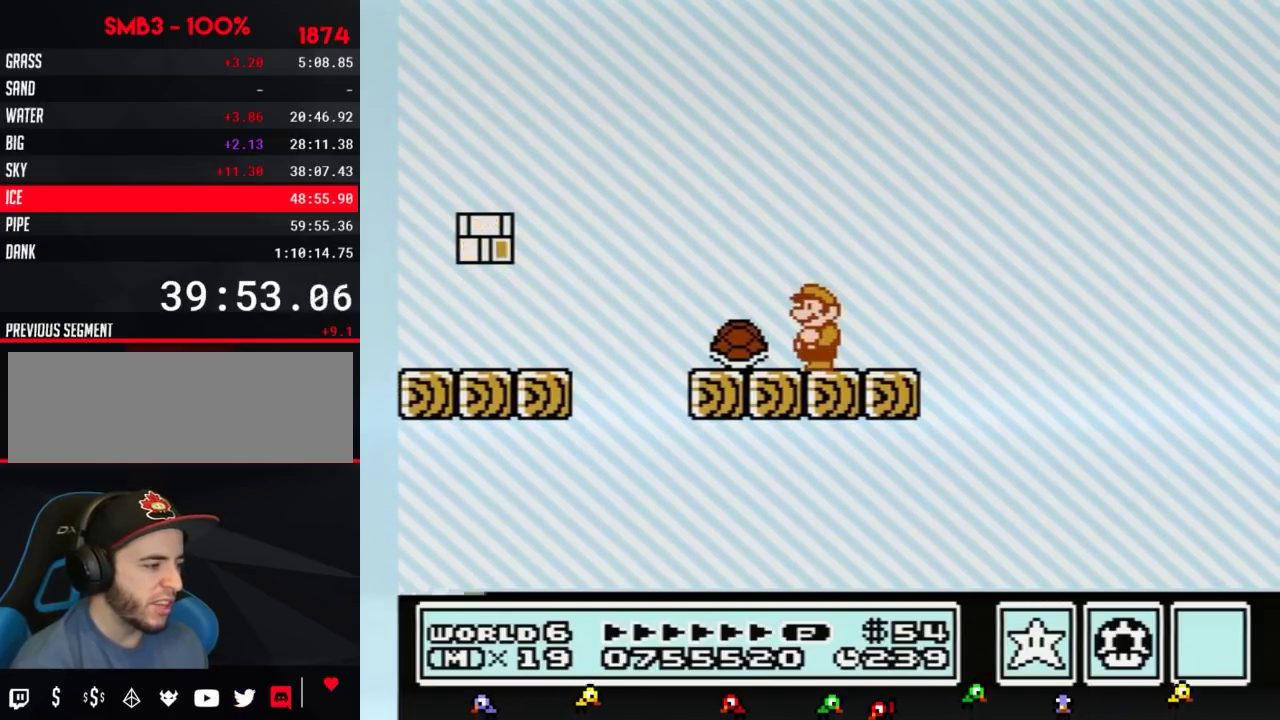
{"buttons": ["A", "B"], "events": [[67, "DPAD_LEFT", "down"], [317, "DPAD_LEFT", "up"], [484, "A", "down"]]}
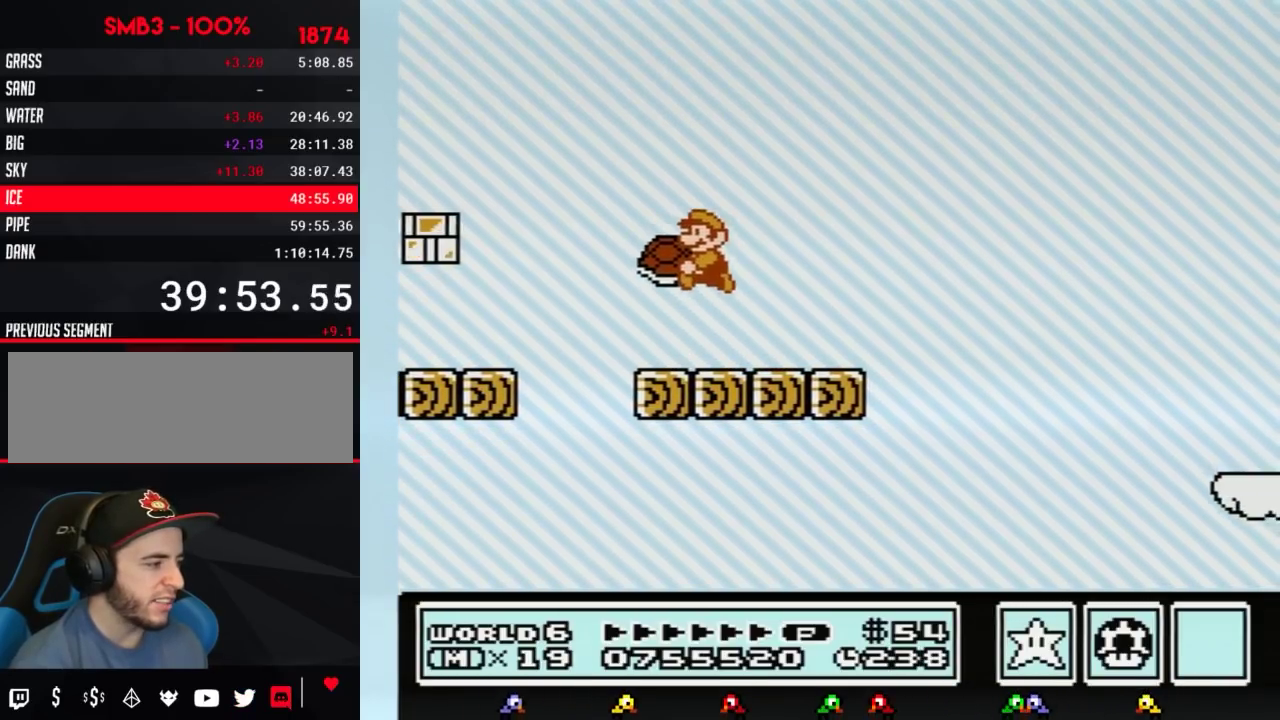
{"buttons": ["B"], "events": [[33, "A", "up"], [133, "A", "down"], [200, "A", "up"], [250, "DPAD_RIGHT", "down"], [417, "DPAD_RIGHT", "up"]]}
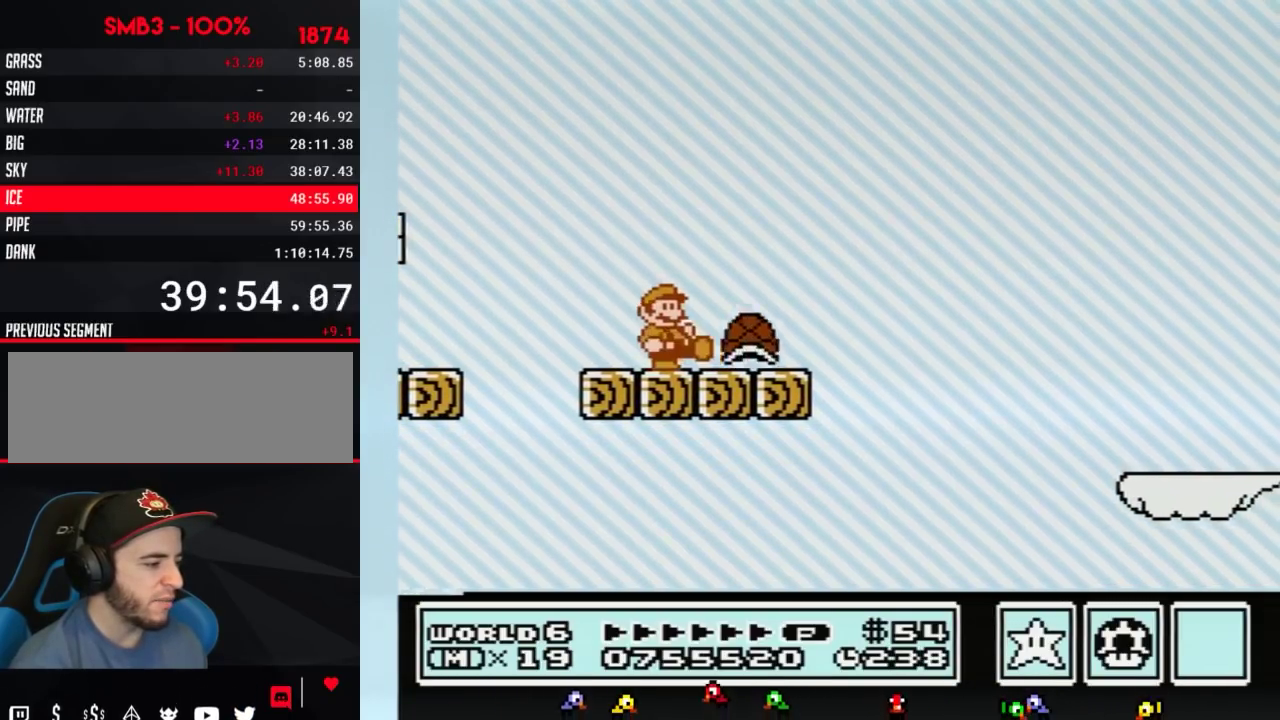
{"buttons": ["B", "DPAD_RIGHT"], "events": [[34, "B", "up"], [134, "B", "down"], [468, "DPAD_RIGHT", "down"]]}
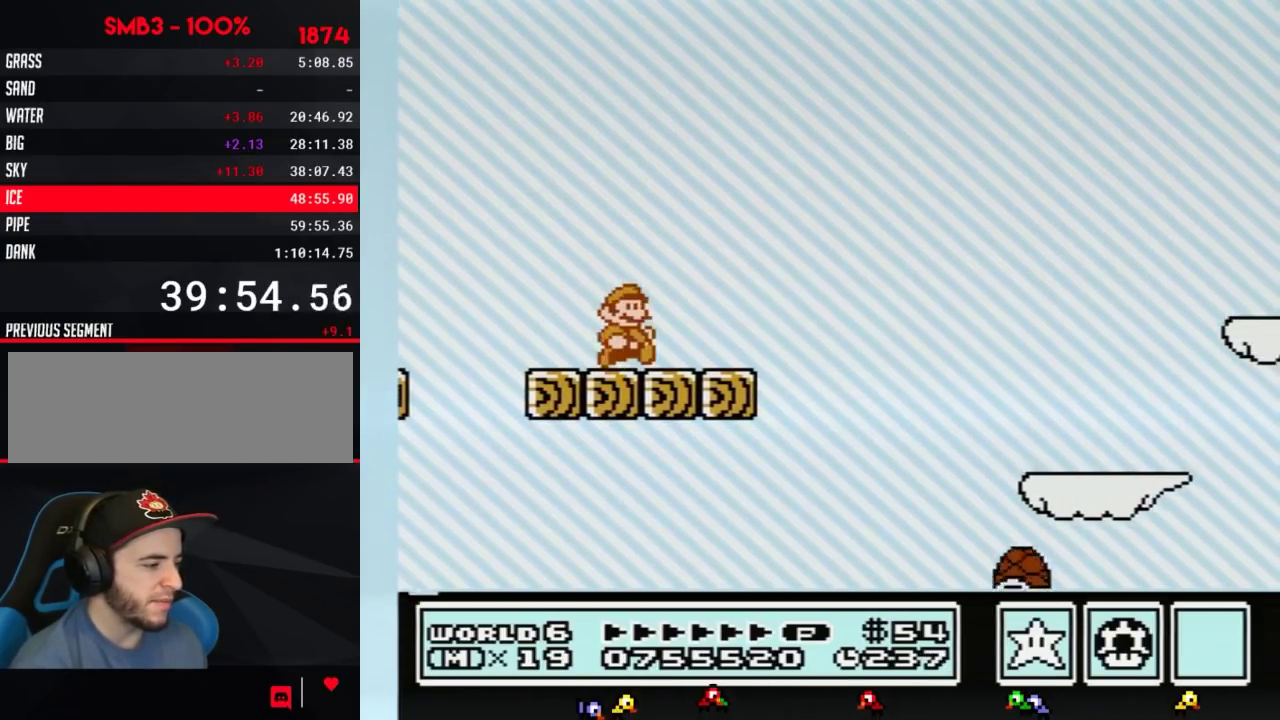
{"buttons": ["B", "DPAD_RIGHT"], "events": [[133, "DPAD_RIGHT", "up"], [350, "DPAD_RIGHT", "down"]]}
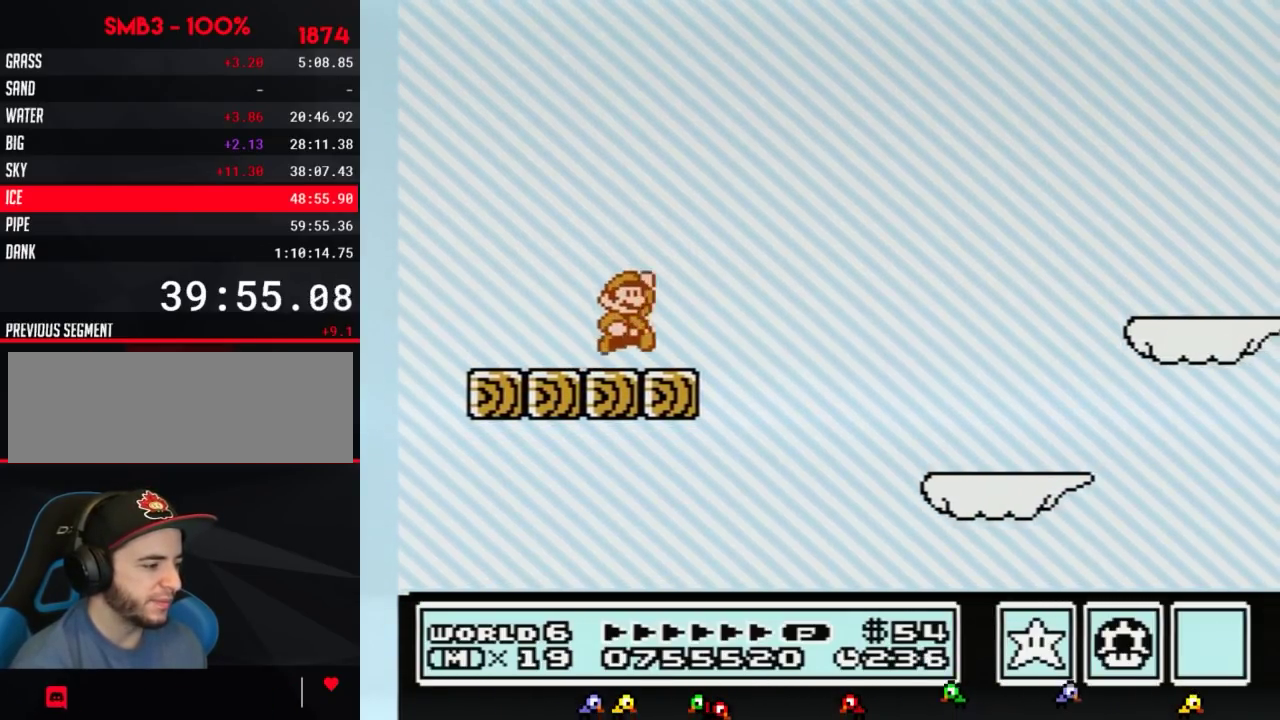
{"buttons": ["B"], "events": [[84, "A", "down"], [267, "A", "up"], [451, "DPAD_RIGHT", "up"]]}
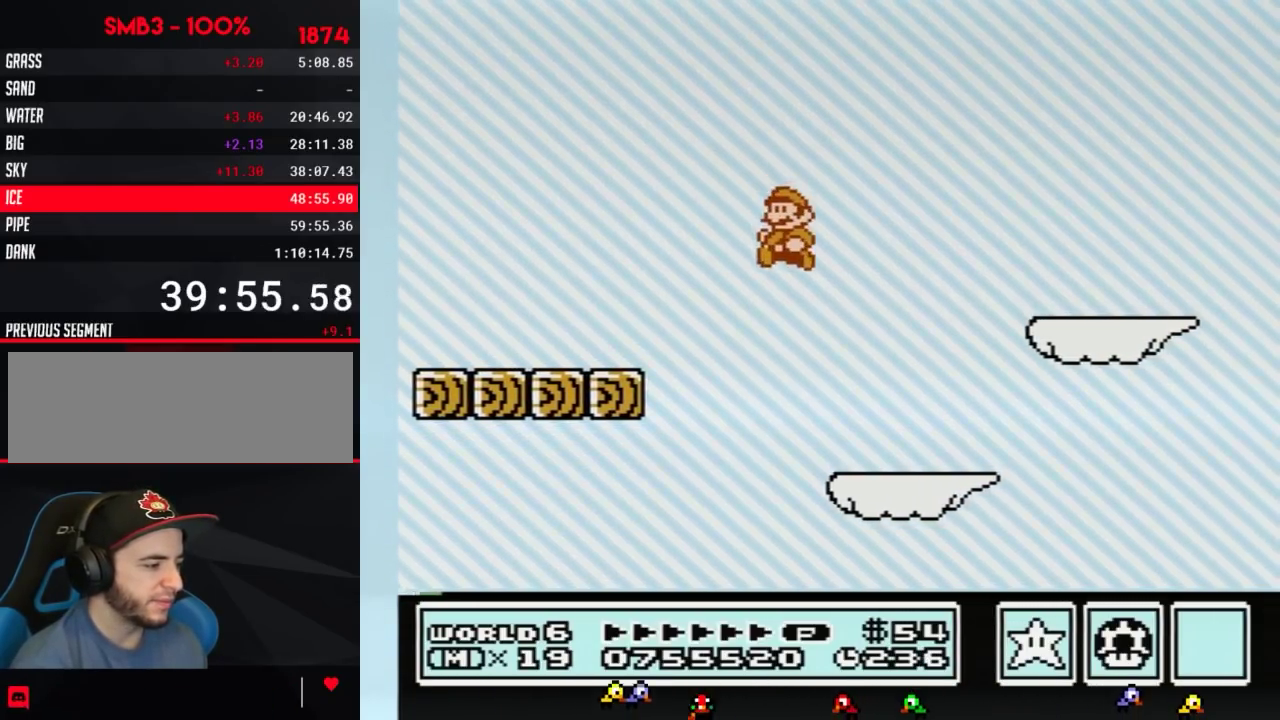
{"buttons": ["B", "DPAD_RIGHT"], "events": [[83, "DPAD_LEFT", "down"], [367, "DPAD_LEFT", "up"], [450, "DPAD_RIGHT", "down"]]}
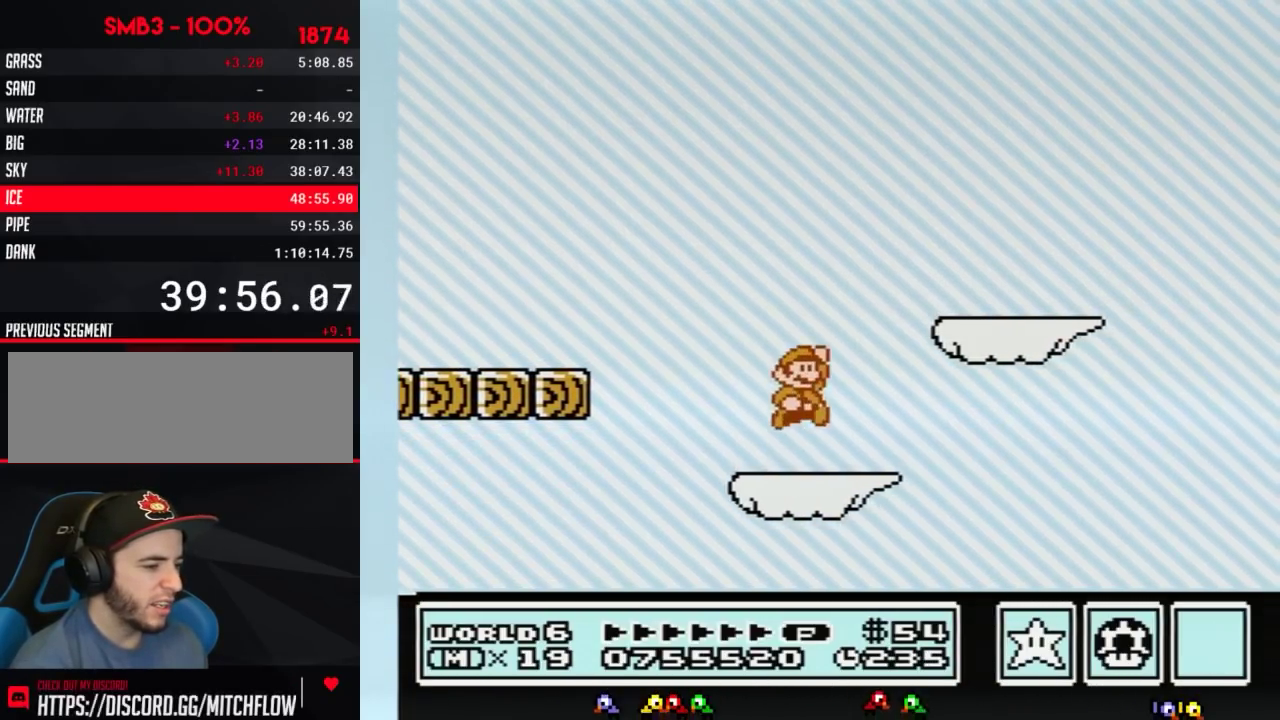
{"buttons": ["B", "DPAD_LEFT"], "events": [[17, "A", "down"], [434, "A", "up"], [434, "DPAD_RIGHT", "up"], [484, "DPAD_LEFT", "down"]]}
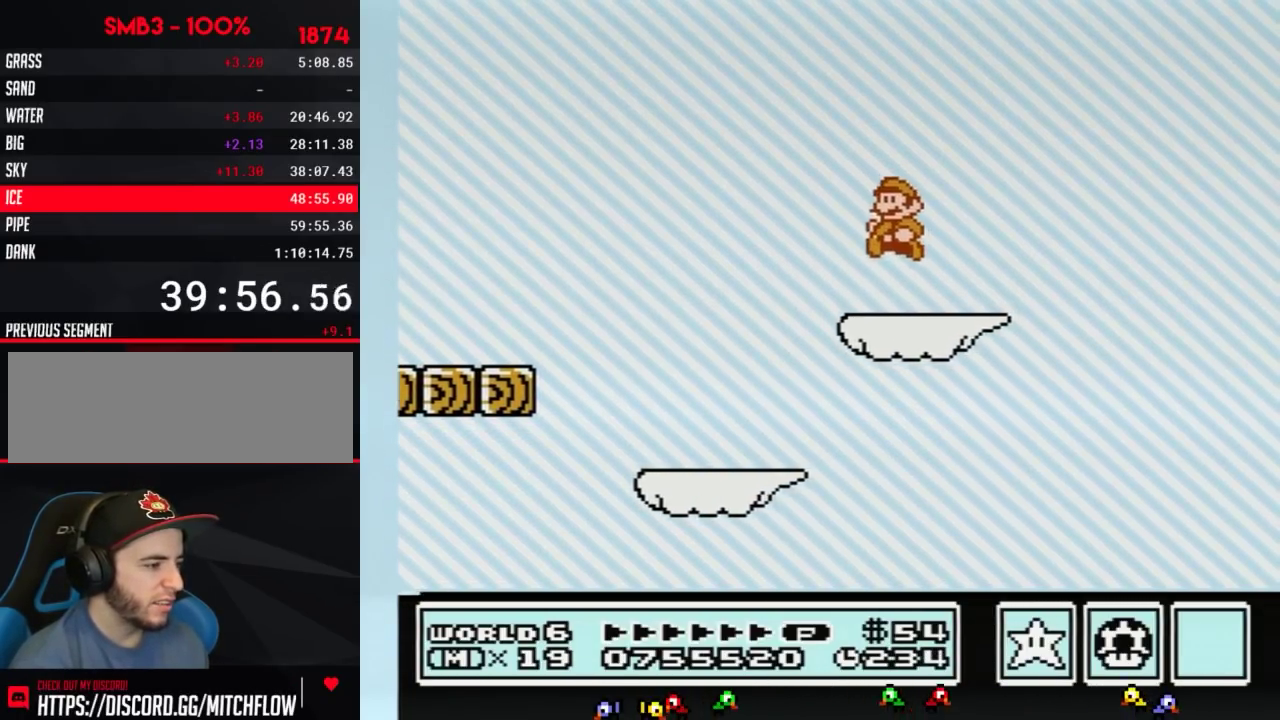
{"buttons": [], "events": [[250, "DPAD_LEFT", "up"], [284, "B", "up"], [350, "DPAD_RIGHT", "down"], [417, "B", "down"], [417, "DPAD_RIGHT", "up"], [467, "B", "up"]]}
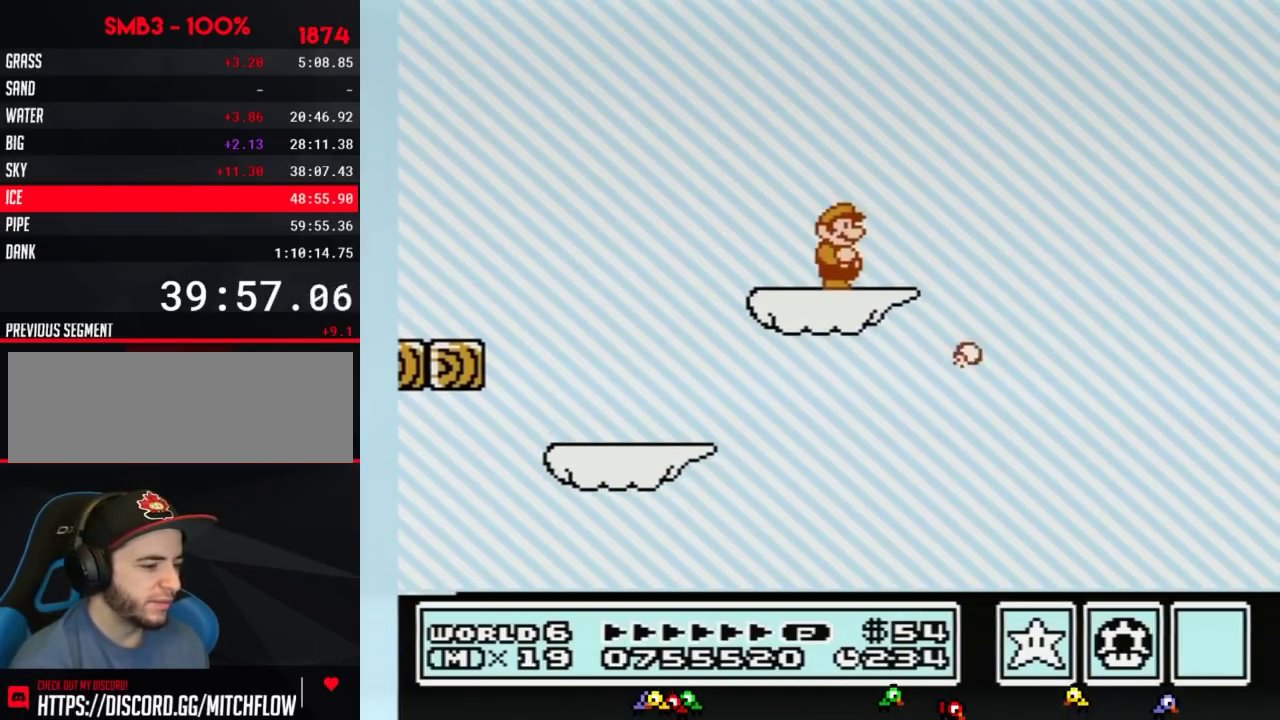
{"buttons": ["B"], "events": [[101, "B", "down"], [167, "B", "up"], [284, "B", "down"], [351, "B", "up"], [468, "B", "down"]]}
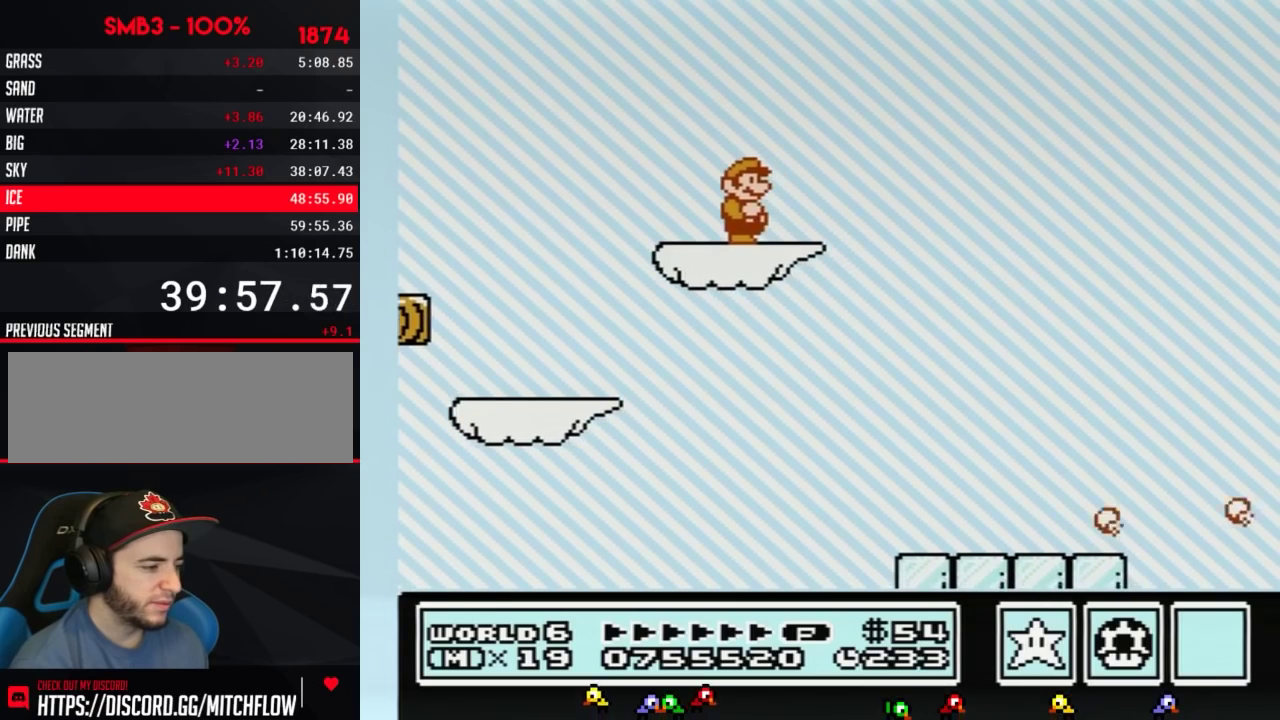
{"buttons": [], "events": [[33, "B", "up"], [167, "B", "down"], [250, "B", "up"], [350, "B", "down"], [434, "B", "up"]]}
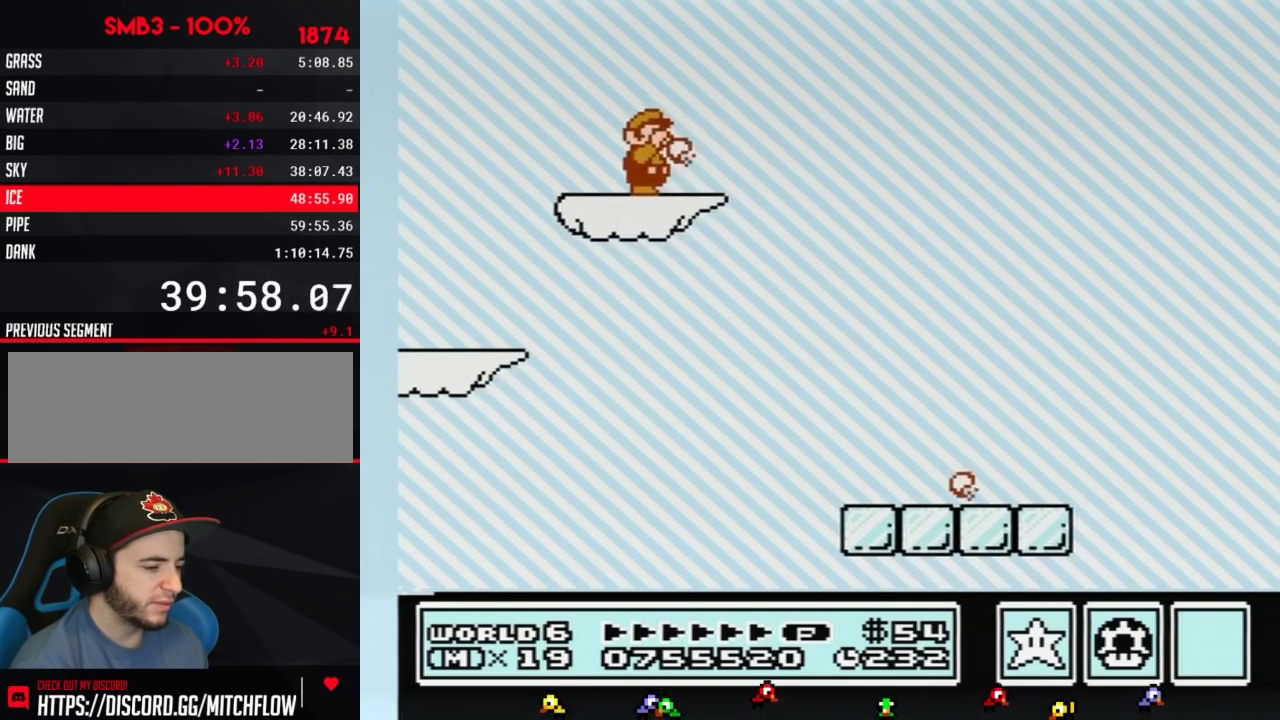
{"buttons": ["B", "DPAD_RIGHT"], "events": [[34, "B", "down"], [151, "B", "up"], [251, "B", "down"], [434, "DPAD_RIGHT", "down"]]}
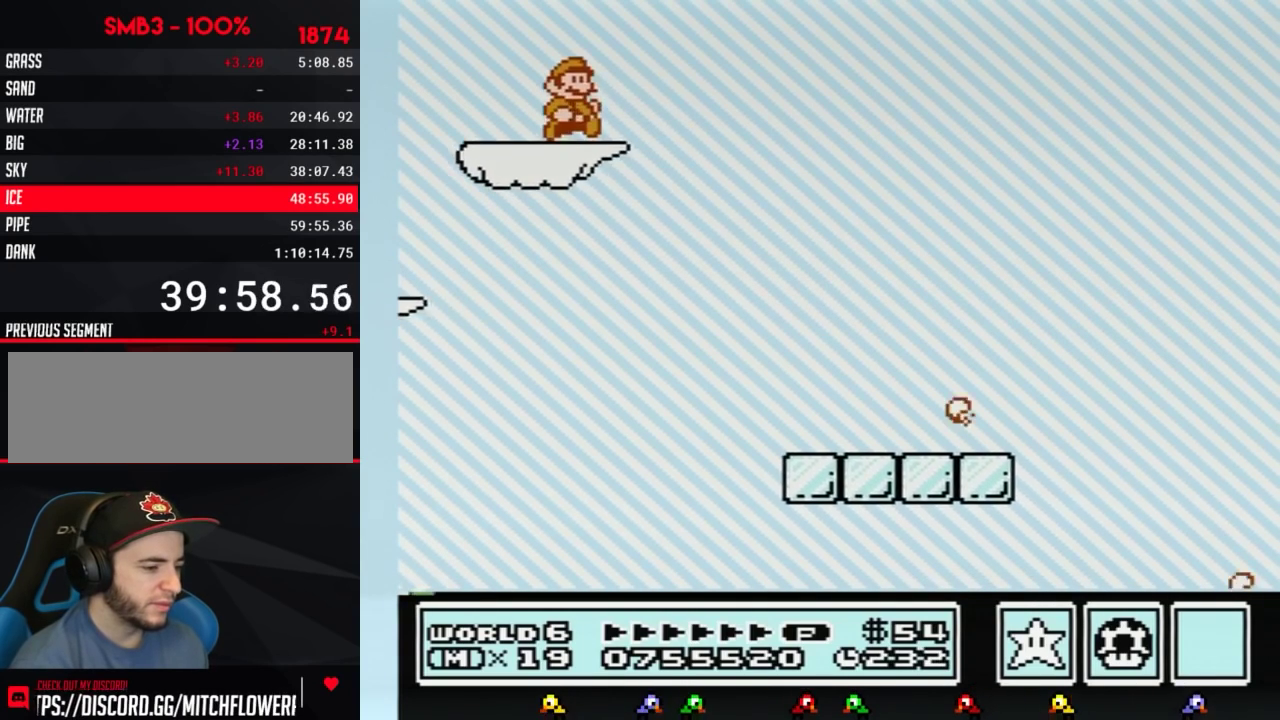
{"buttons": ["B", "DPAD_RIGHT"], "events": [[133, "A", "down"], [317, "A", "up"]]}
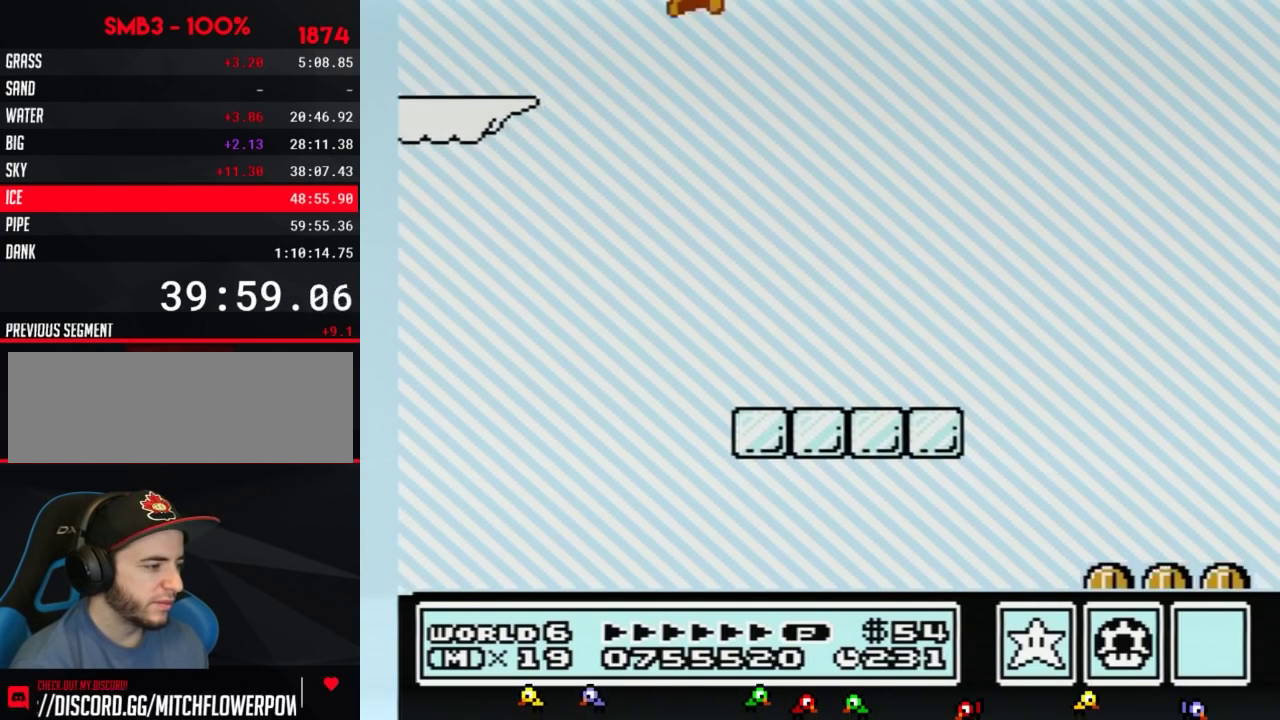
{"buttons": ["B", "DPAD_LEFT"], "events": [[151, "DPAD_RIGHT", "up"], [217, "DPAD_LEFT", "down"], [317, "DPAD_UP", "down"], [434, "DPAD_UP", "up"]]}
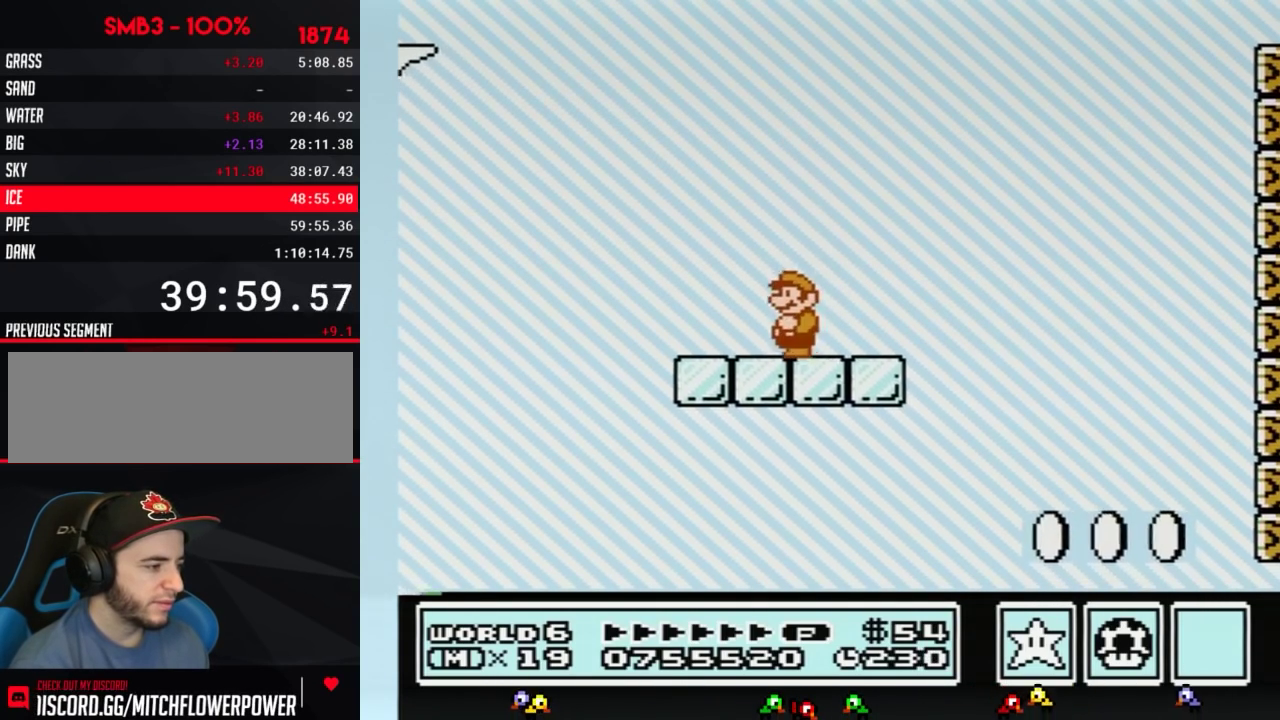
{"buttons": ["B", "DPAD_RIGHT"], "events": [[150, "DPAD_UP", "down"], [217, "A", "down"], [317, "DPAD_LEFT", "up"], [350, "DPAD_UP", "up"], [367, "DPAD_RIGHT", "down"], [434, "A", "up"]]}
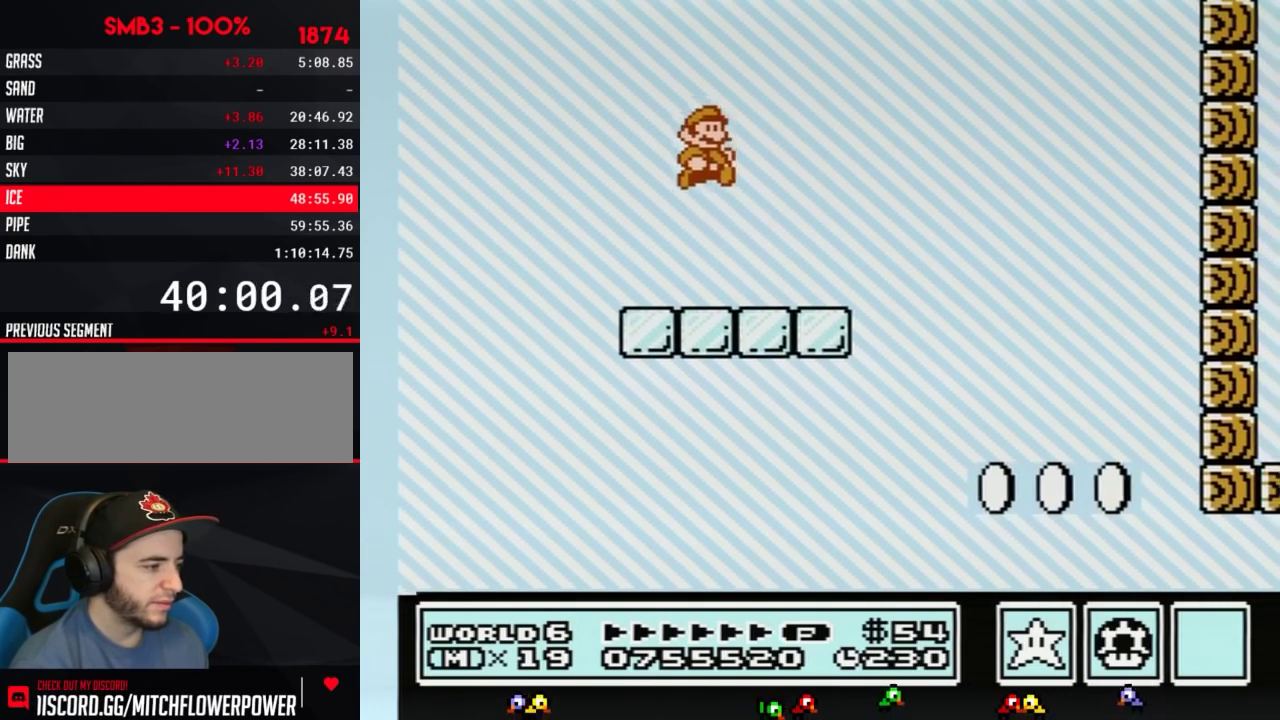
{"buttons": ["B", "DPAD_RIGHT"], "events": []}
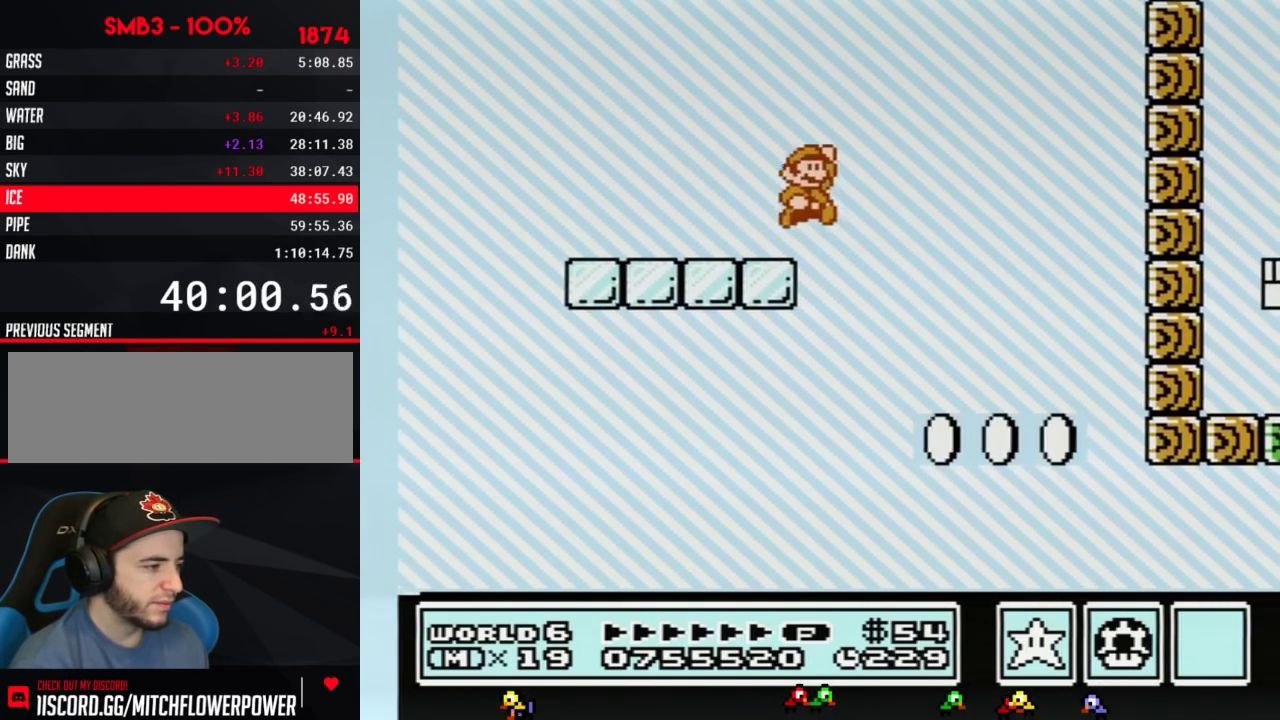
{"buttons": ["B", "DPAD_RIGHT"], "events": [[67, "A", "down"], [400, "A", "up"]]}
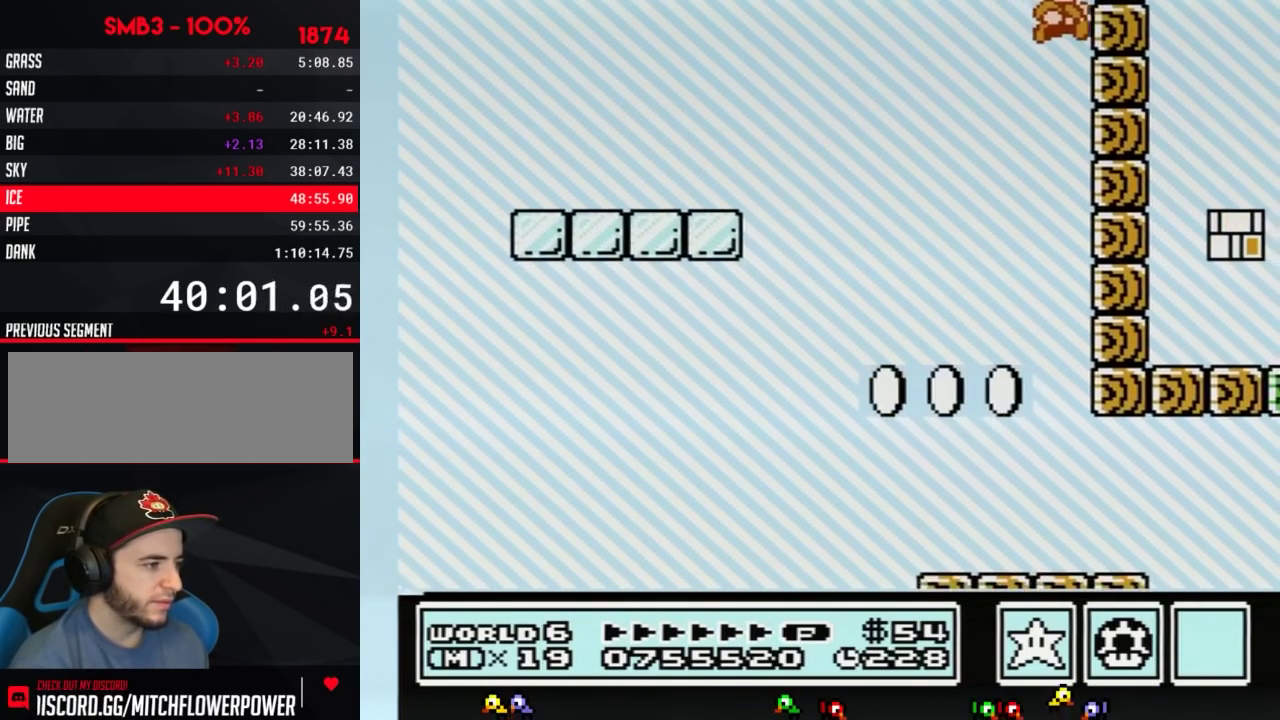
{"buttons": [], "events": [[151, "A", "down"], [151, "DPAD_RIGHT", "up"], [401, "A", "up"], [401, "B", "up"]]}
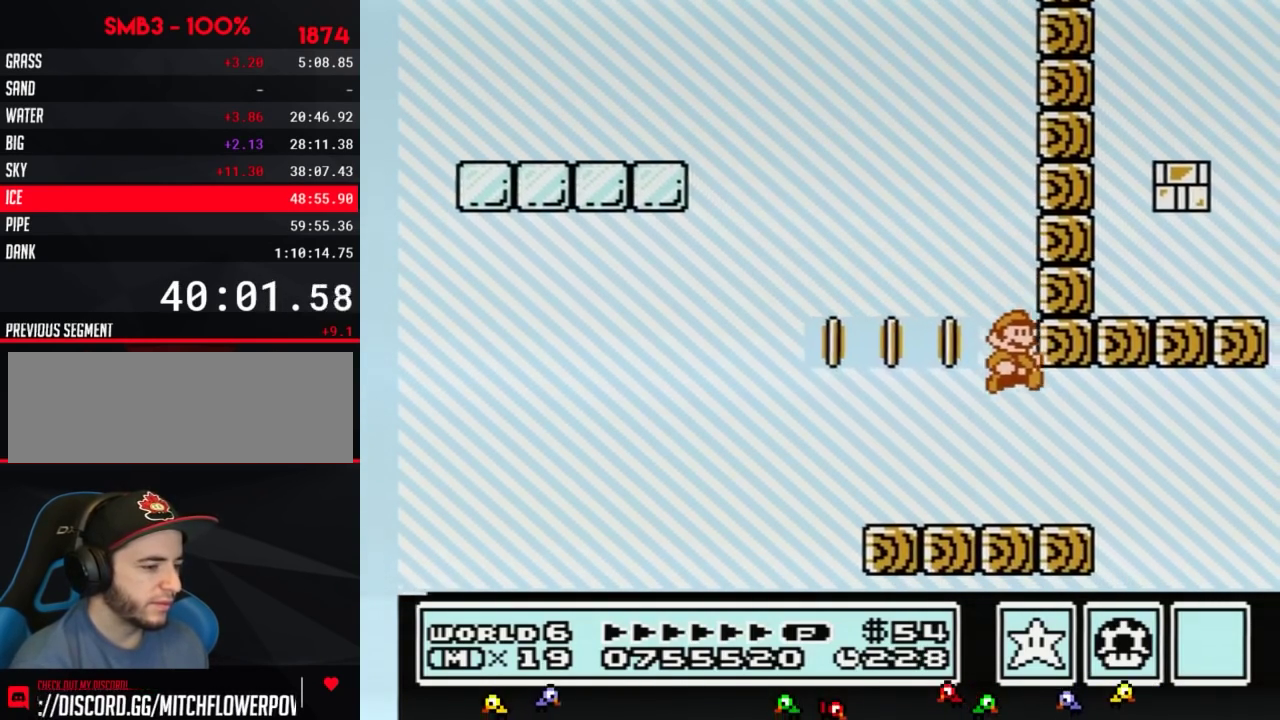
{"buttons": [], "events": []}
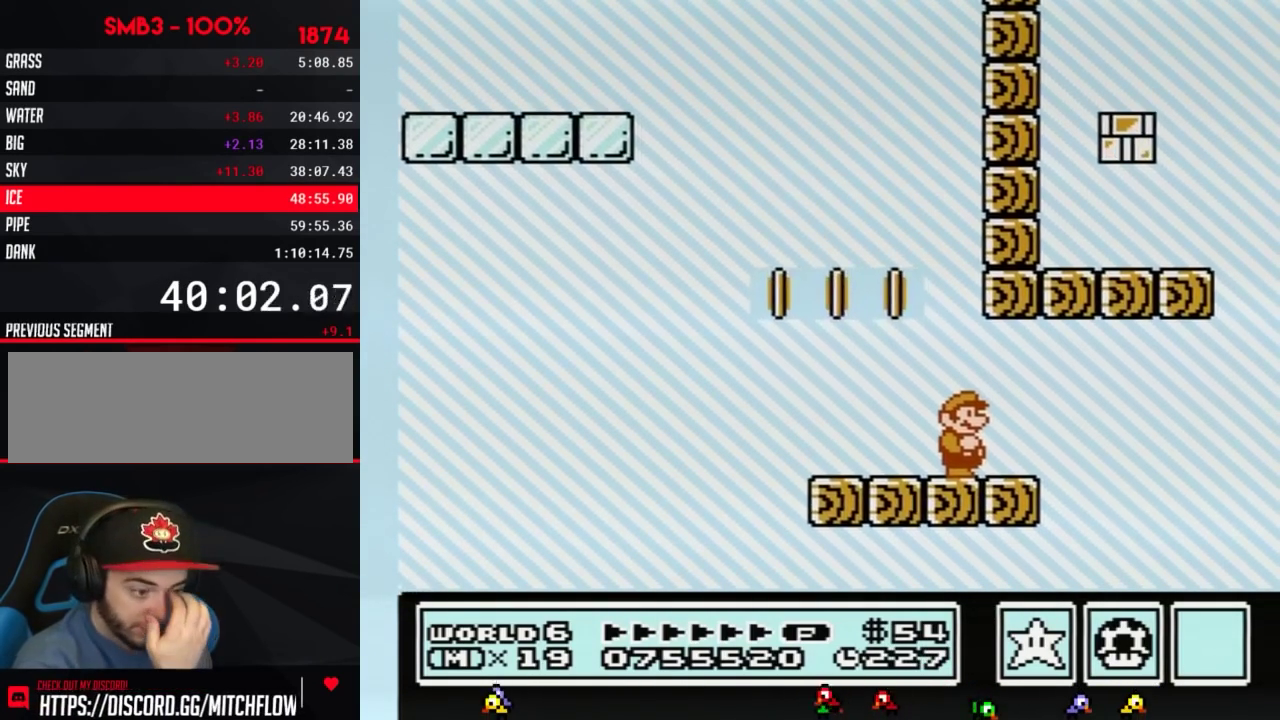
{"buttons": [], "events": []}
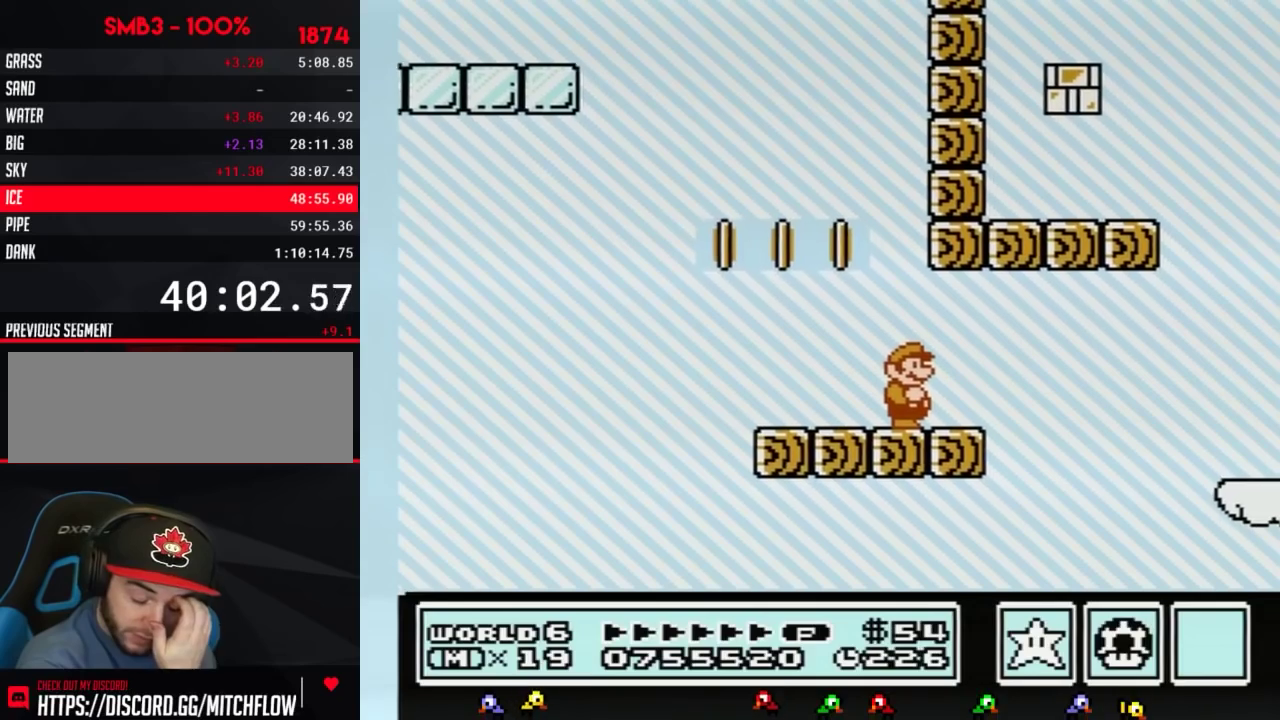
{"buttons": [], "events": []}
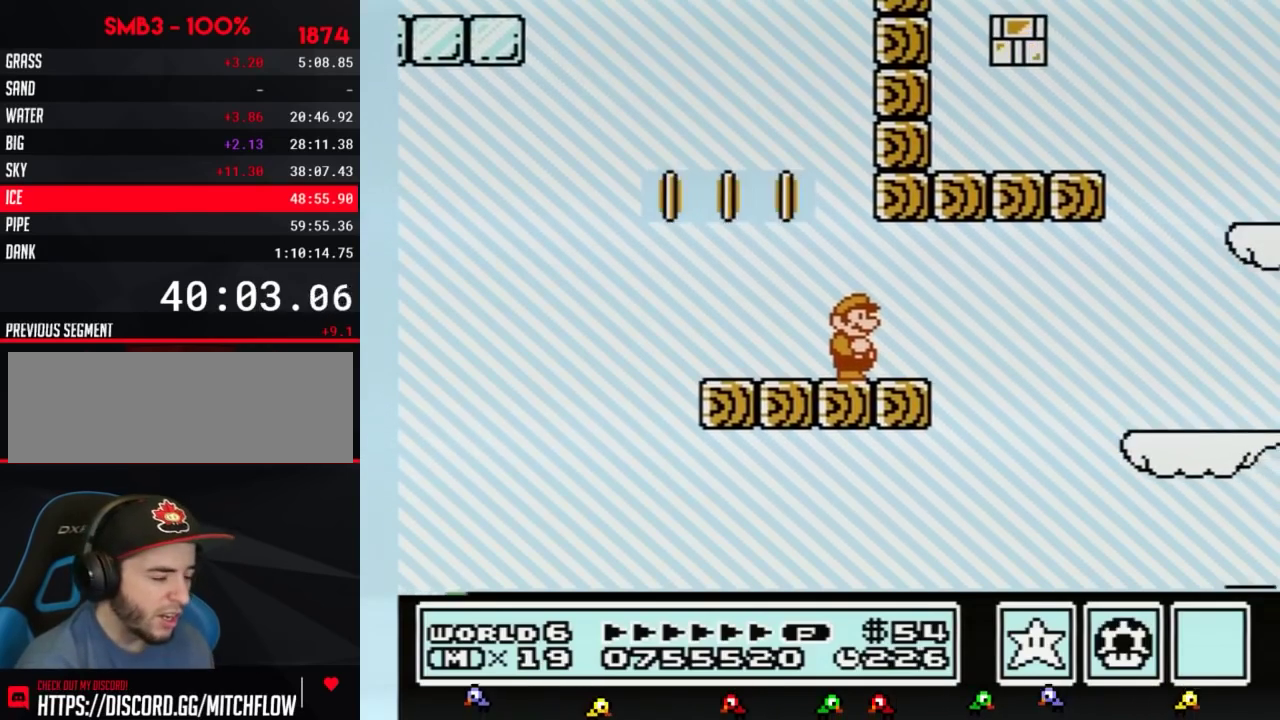
{"buttons": ["B"], "events": [[251, "B", "down"], [317, "B", "up"], [401, "B", "down"]]}
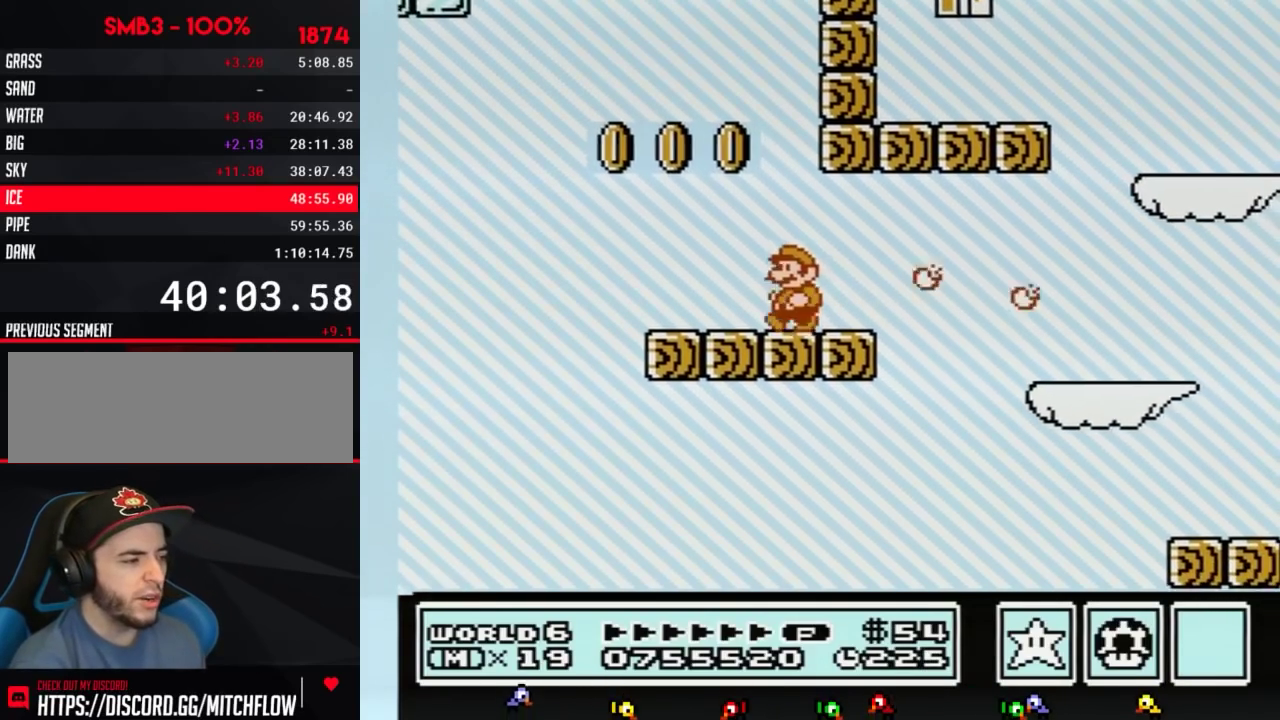
{"buttons": ["B"], "events": [[33, "DPAD_LEFT", "down"], [284, "DPAD_LEFT", "up"], [334, "DPAD_RIGHT", "down"], [467, "DPAD_RIGHT", "up"]]}
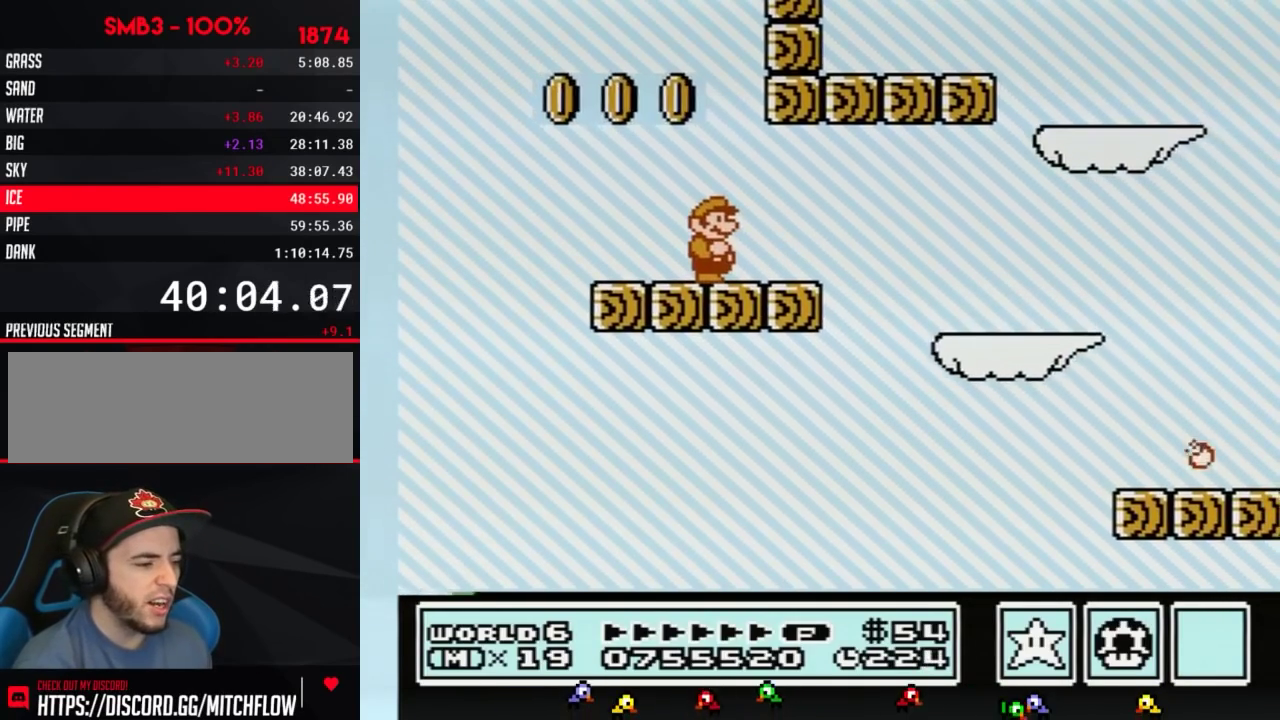
{"buttons": ["B", "DPAD_RIGHT"], "events": [[284, "DPAD_RIGHT", "down"]]}
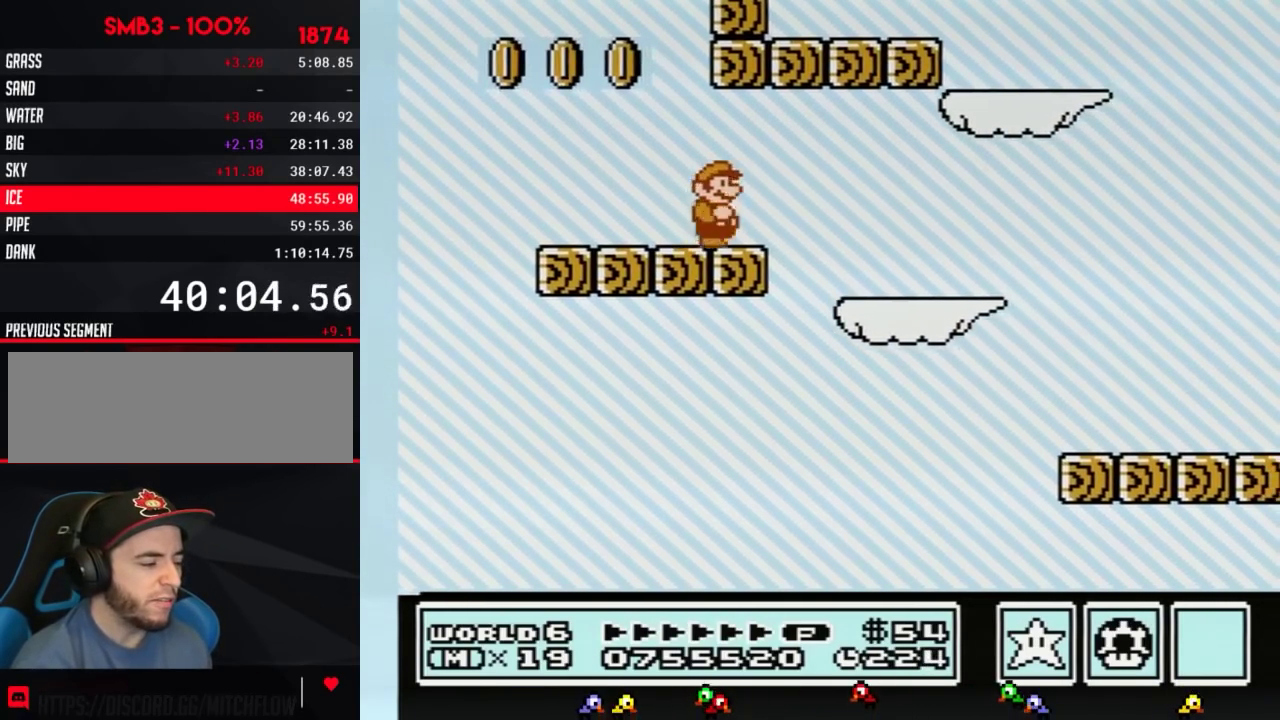
{"buttons": ["B", "DPAD_RIGHT"], "events": [[117, "A", "down"], [217, "A", "up"]]}